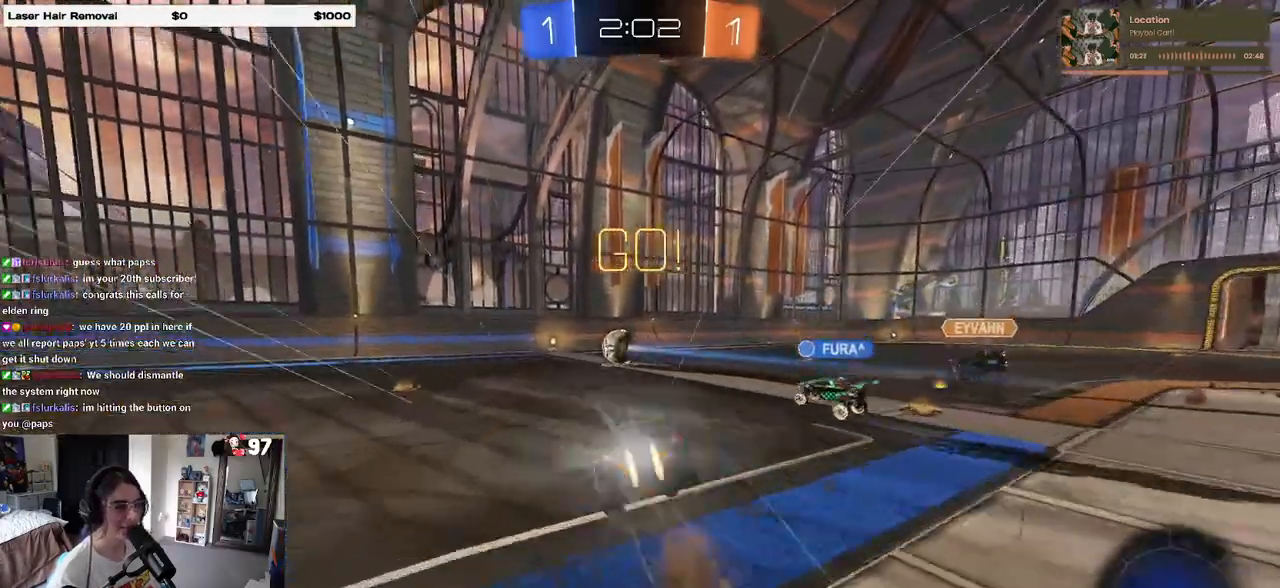
Gameplay with a controller (PlayStation layout); each line is a JSON object with the inputs held at the frame after it. "events" lists button and stick changes between this image and that frame as [ms after this image, input, new state], when the widget could be followed in between.
{"buttons": ["SQUARE", "R2"], "left_stick": "down-left", "right_stick": "center", "events": [[17, "CROSS", "up"], [200, "left_stick", "down-left"], [317, "R1", "up"]]}
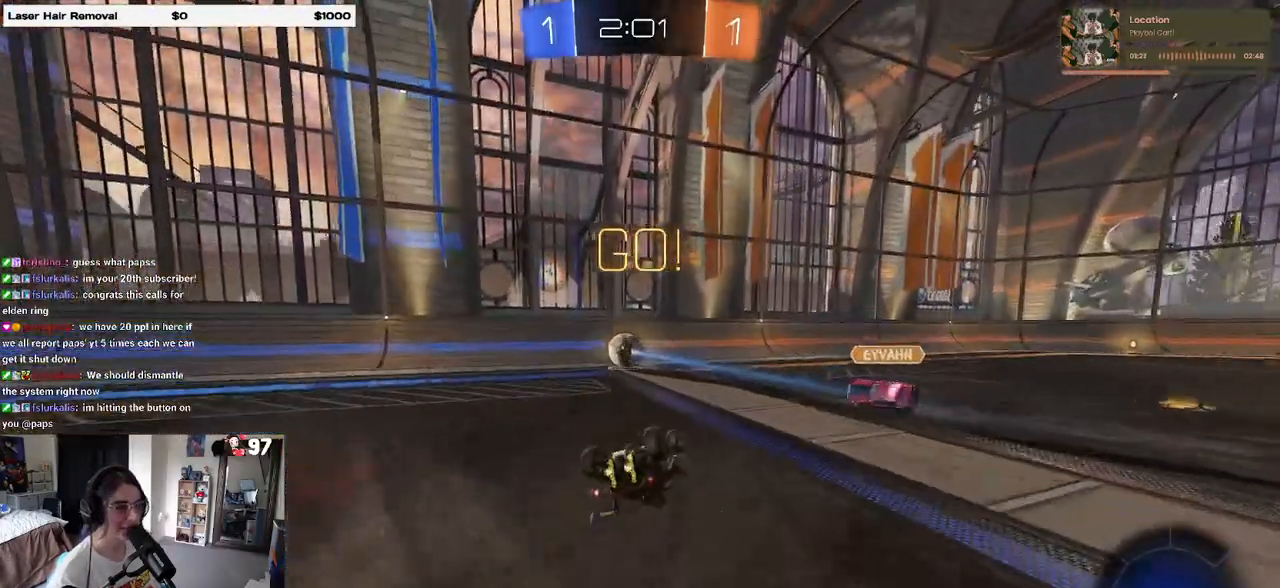
{"buttons": ["R2"], "left_stick": "left", "right_stick": "center", "events": [[267, "SQUARE", "up"], [350, "left_stick", "left"]]}
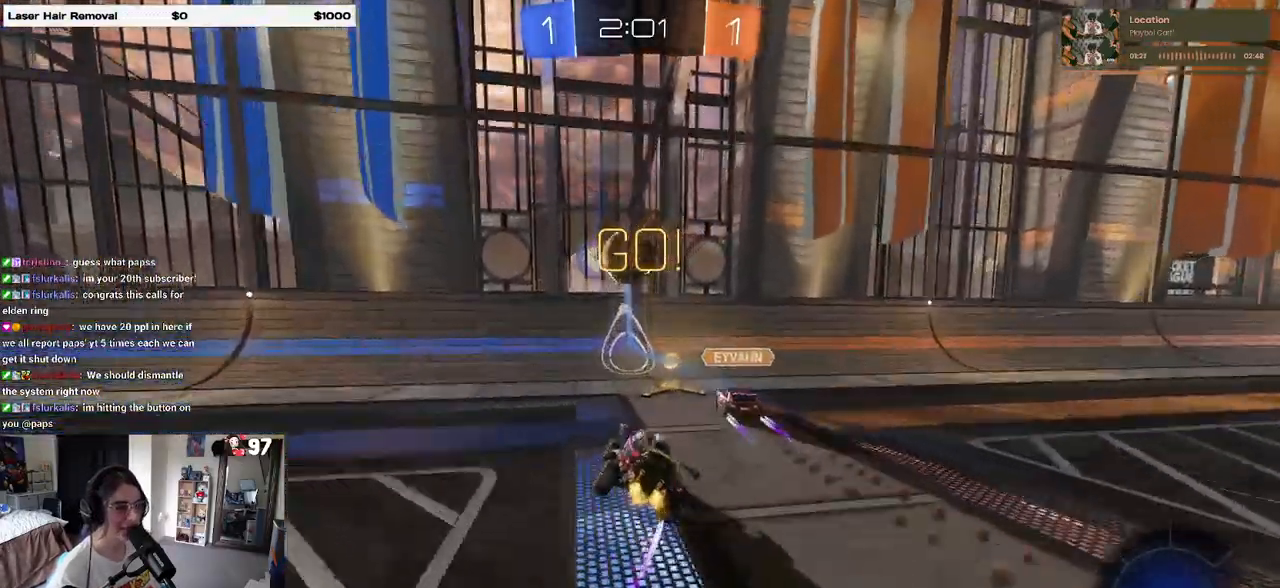
{"buttons": ["R2"], "left_stick": "left", "right_stick": "center", "events": [[17, "TRIANGLE", "down"], [117, "TRIANGLE", "up"]]}
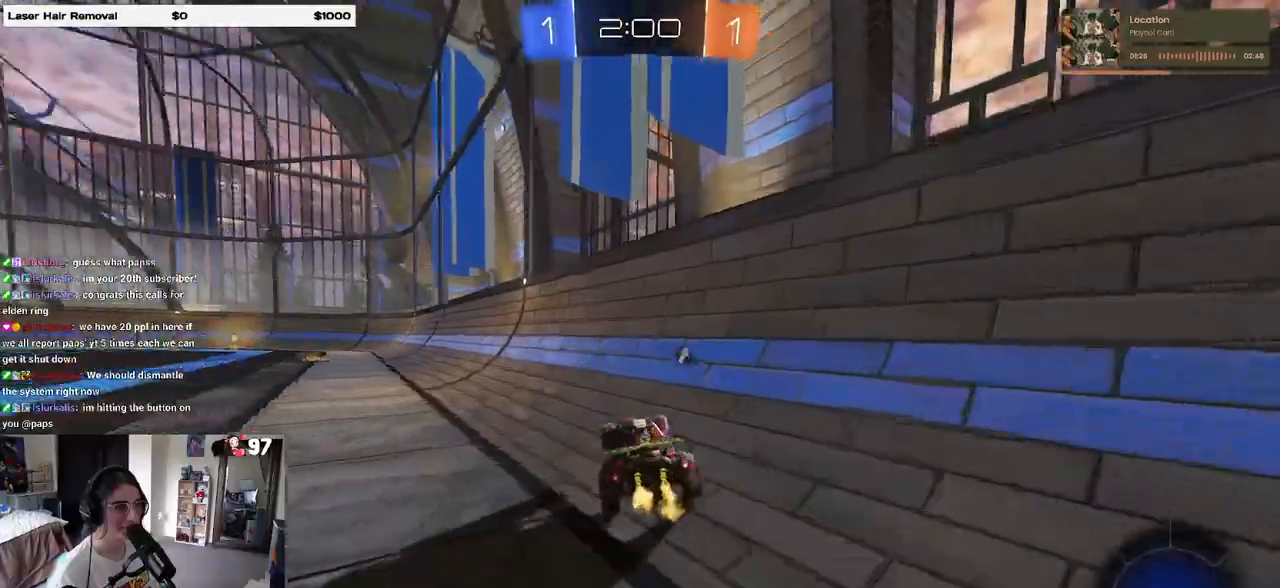
{"buttons": ["R2"], "left_stick": "center", "right_stick": "center", "events": [[417, "left_stick", "center"]]}
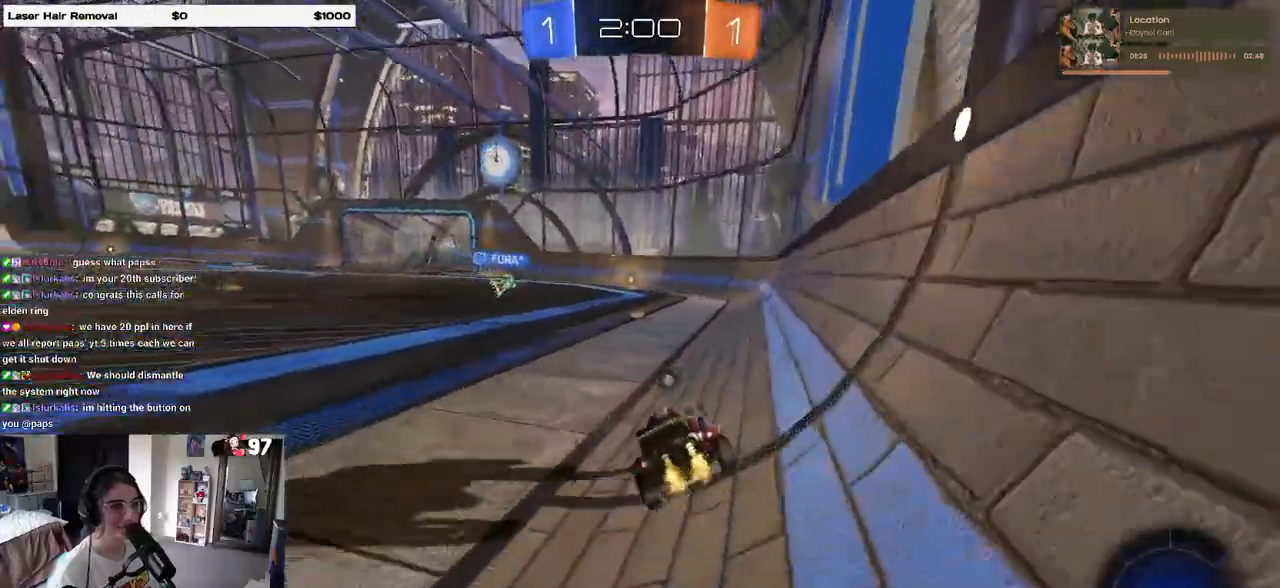
{"buttons": ["R2"], "left_stick": "left", "right_stick": "center", "events": [[417, "left_stick", "left"]]}
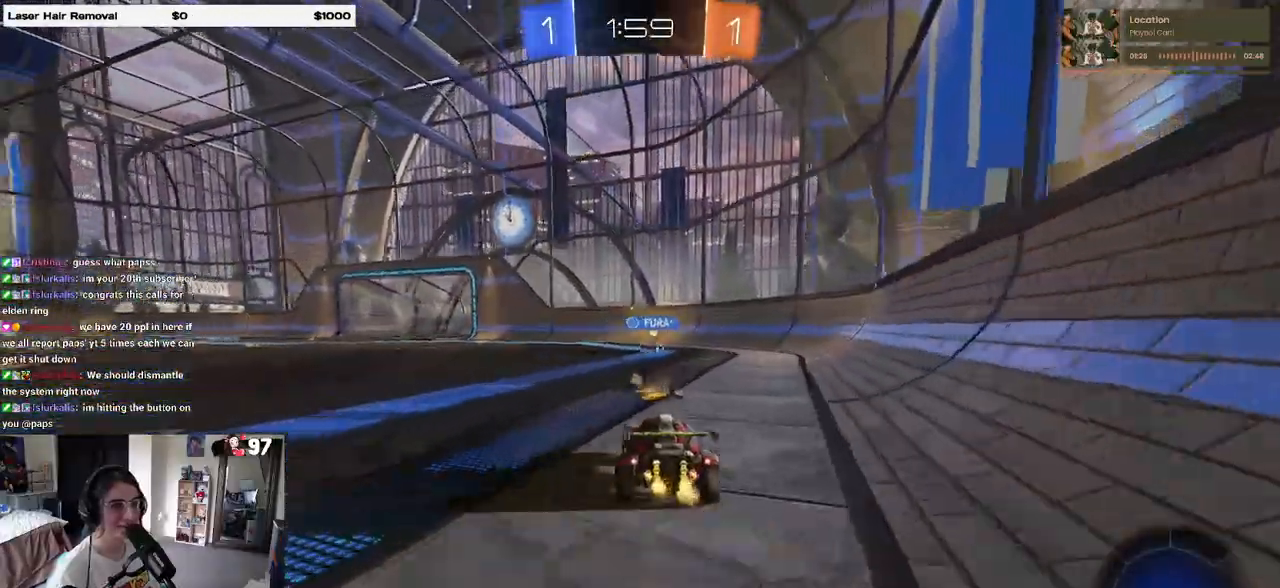
{"buttons": ["CROSS", "R2"], "left_stick": "up", "right_stick": "center", "events": [[417, "left_stick", "right"], [433, "CROSS", "down"], [467, "left_stick", "up"]]}
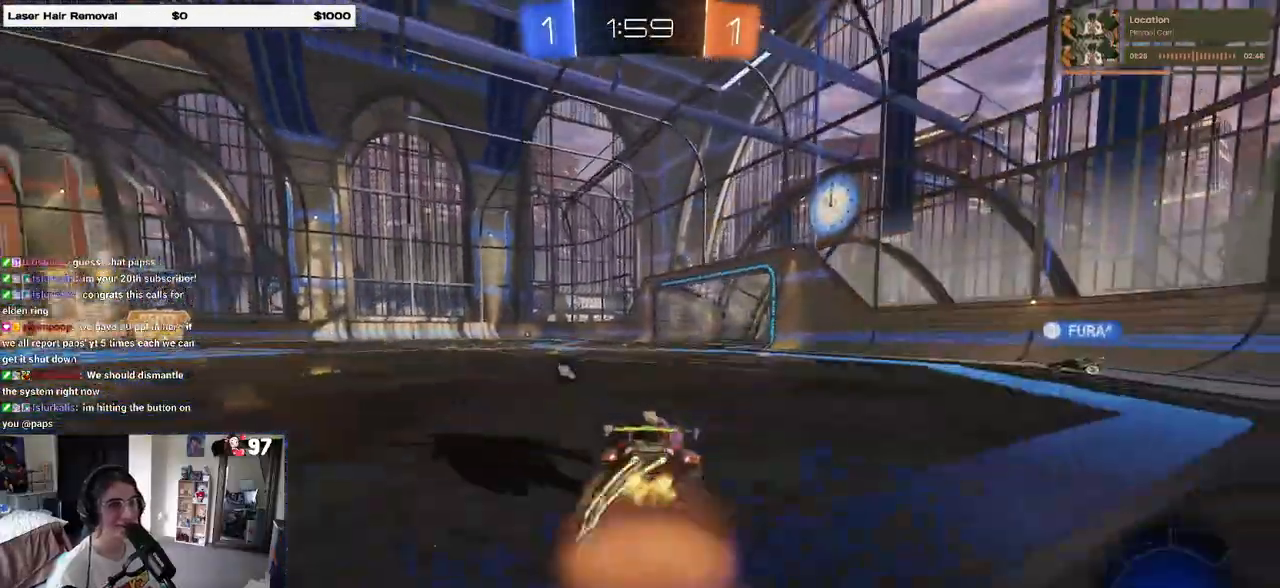
{"buttons": ["R2"], "left_stick": "down-left", "right_stick": "center", "events": [[17, "CROSS", "up"], [33, "left_stick", "up-left"], [83, "CROSS", "down"], [167, "left_stick", "down"], [217, "CROSS", "up"], [267, "TRIANGLE", "down"], [317, "left_stick", "down-left"], [367, "TRIANGLE", "up"]]}
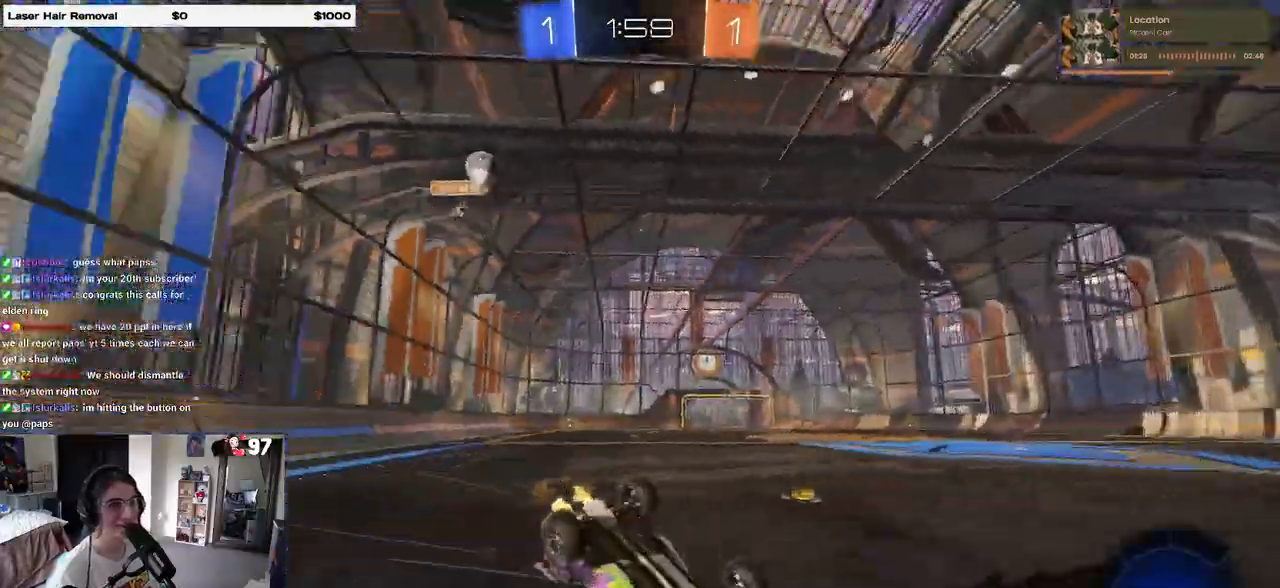
{"buttons": ["R2"], "left_stick": "center", "right_stick": "center", "events": [[117, "SQUARE", "down"], [417, "SQUARE", "up"], [450, "left_stick", "center"]]}
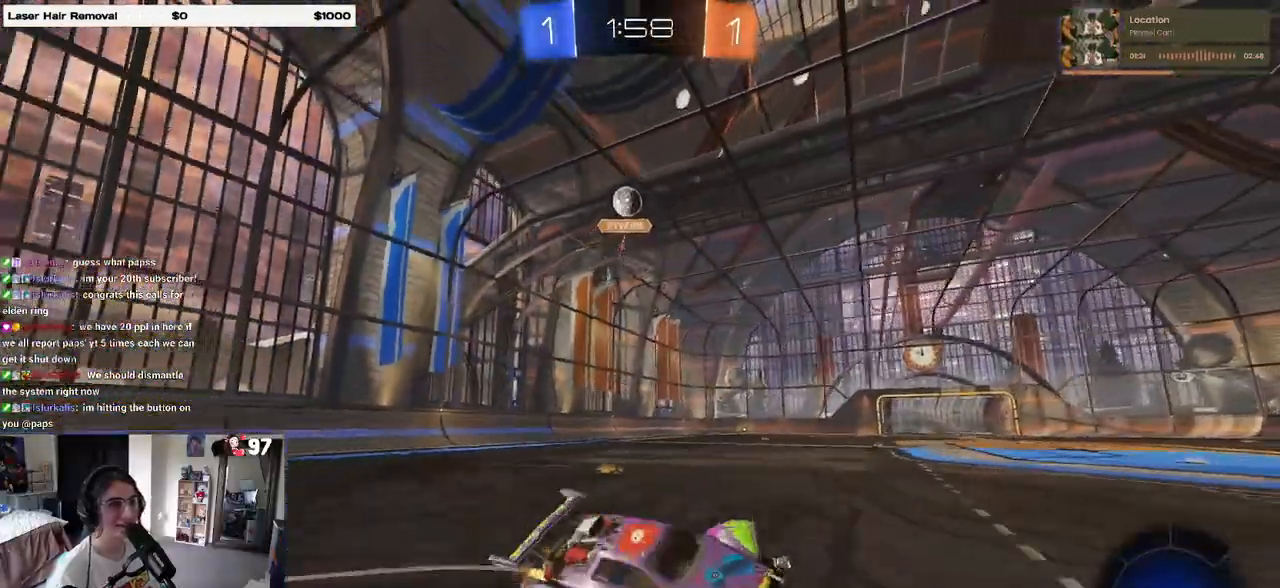
{"buttons": ["TRIANGLE", "R2"], "left_stick": "center", "right_stick": "center", "events": [[100, "TRIANGLE", "down"], [183, "TRIANGLE", "up"], [433, "TRIANGLE", "down"]]}
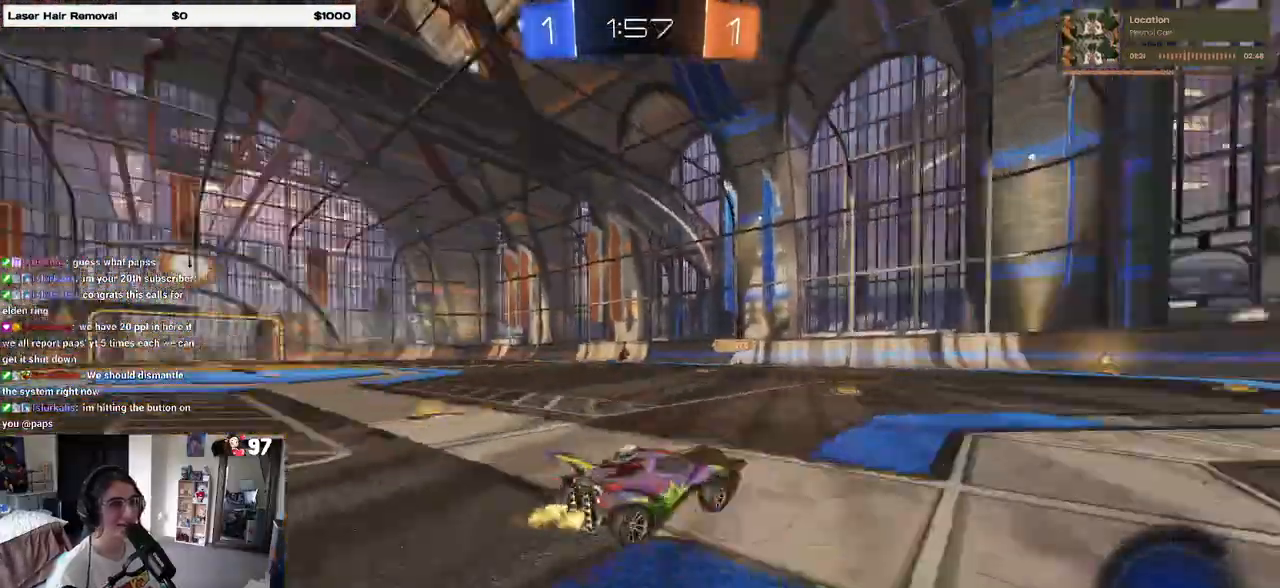
{"buttons": ["SQUARE", "R2"], "left_stick": "right", "right_stick": "center", "events": [[17, "left_stick", "left"], [33, "TRIANGLE", "up"], [283, "left_stick", "center"], [350, "left_stick", "right"], [417, "SQUARE", "down"]]}
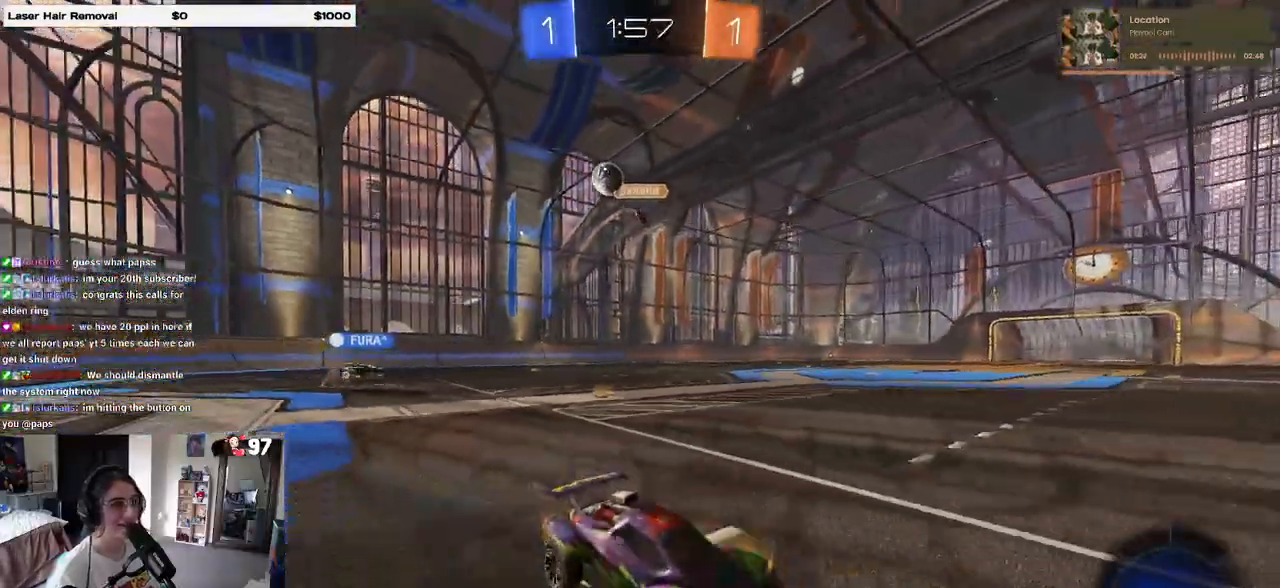
{"buttons": ["SQUARE", "R2"], "left_stick": "right", "right_stick": "center", "events": [[17, "SQUARE", "up"], [433, "SQUARE", "down"]]}
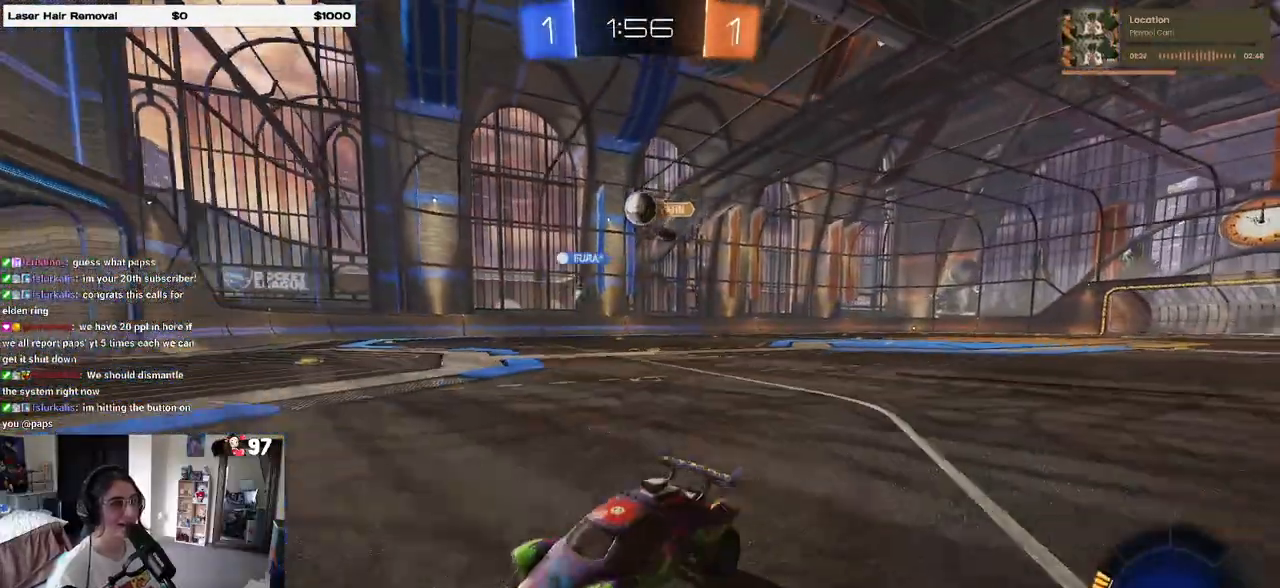
{"buttons": ["R2"], "left_stick": "right", "right_stick": "center", "events": [[17, "SQUARE", "up"]]}
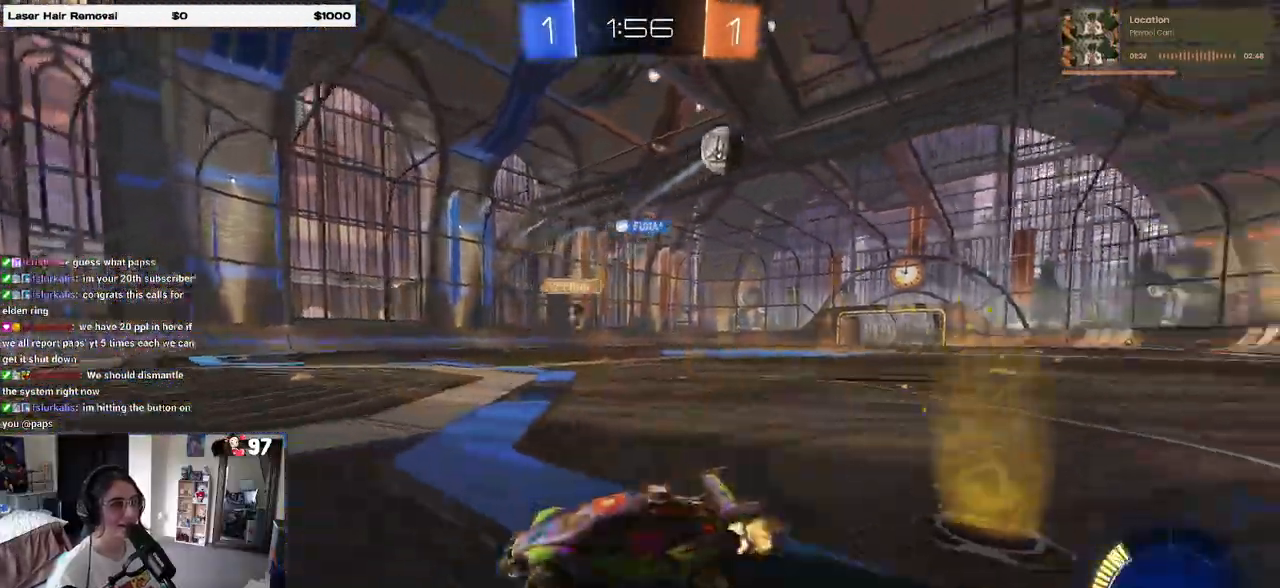
{"buttons": ["R2"], "left_stick": "right", "right_stick": "center", "events": [[17, "SQUARE", "down"], [117, "SQUARE", "up"]]}
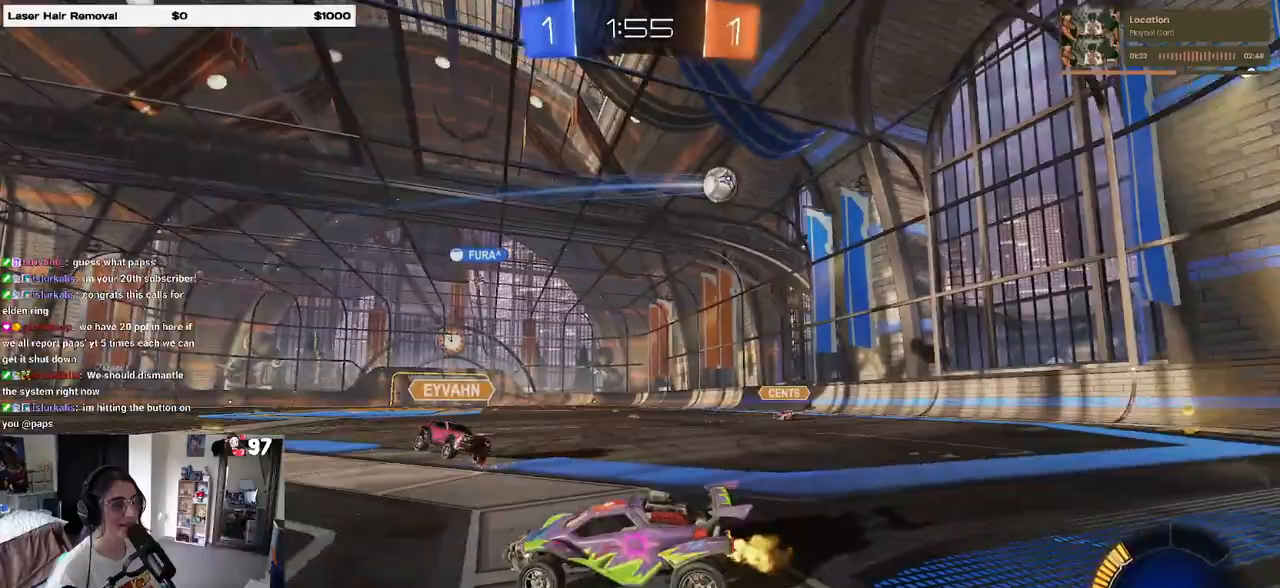
{"buttons": ["R2"], "left_stick": "right", "right_stick": "center", "events": [[17, "SQUARE", "down"], [117, "SQUARE", "up"]]}
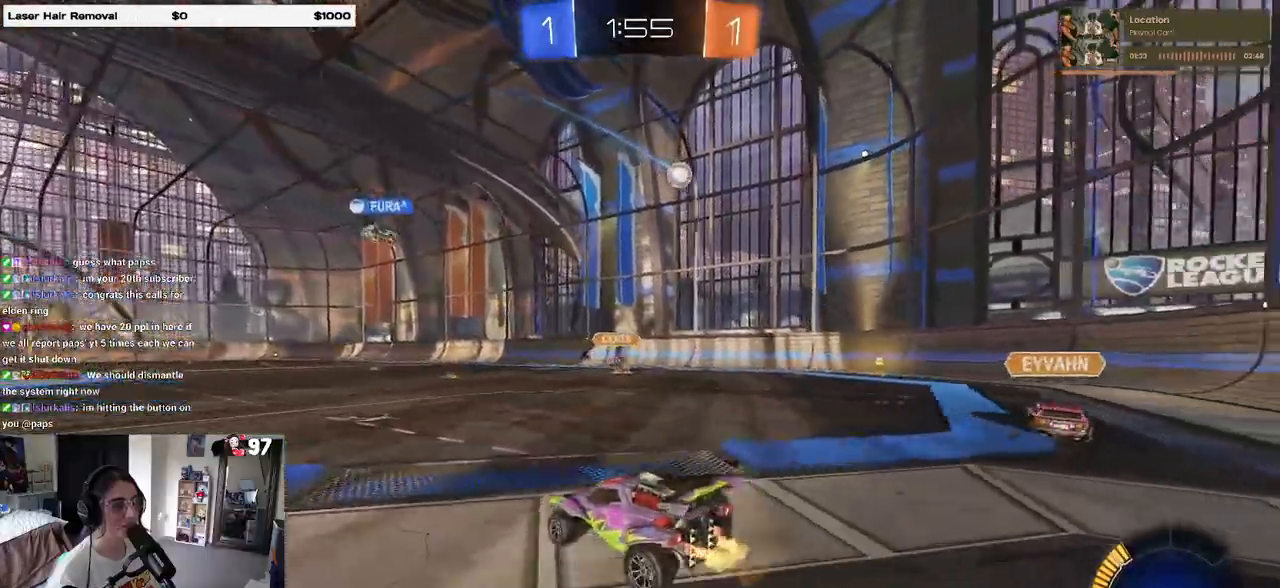
{"buttons": ["R2"], "left_stick": "left", "right_stick": "center", "events": [[150, "R2", "up"], [183, "L2", "down"], [300, "L2", "up"], [317, "R2", "down"], [383, "left_stick", "center"], [433, "left_stick", "left"]]}
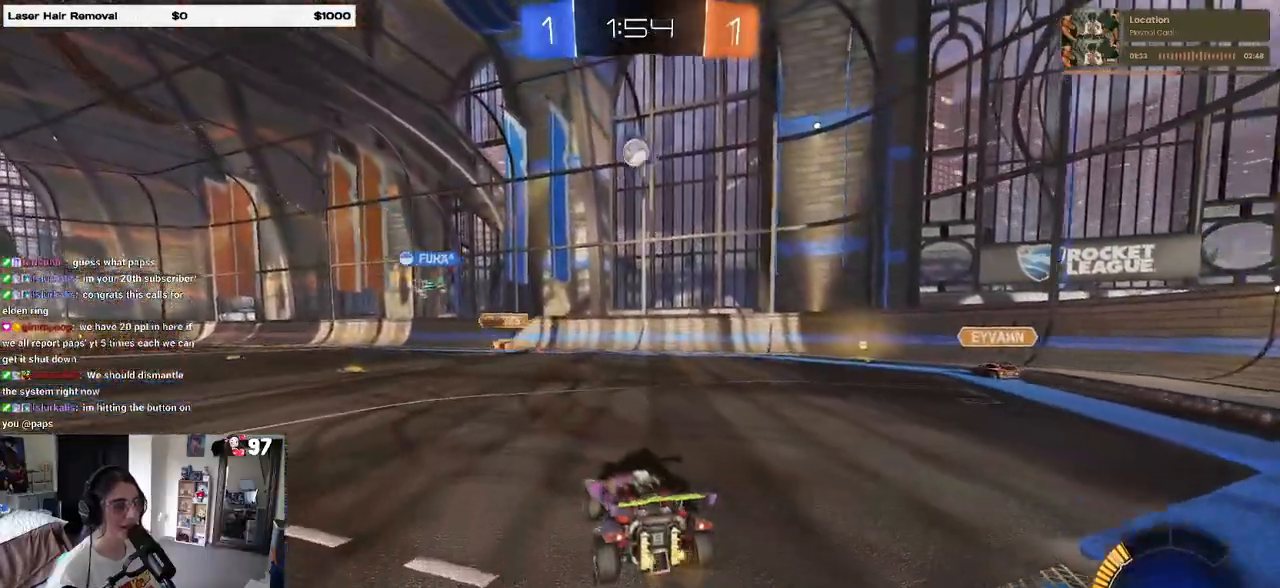
{"buttons": ["R2"], "left_stick": "down-right", "right_stick": "center", "events": [[233, "left_stick", "center"], [450, "left_stick", "down-right"]]}
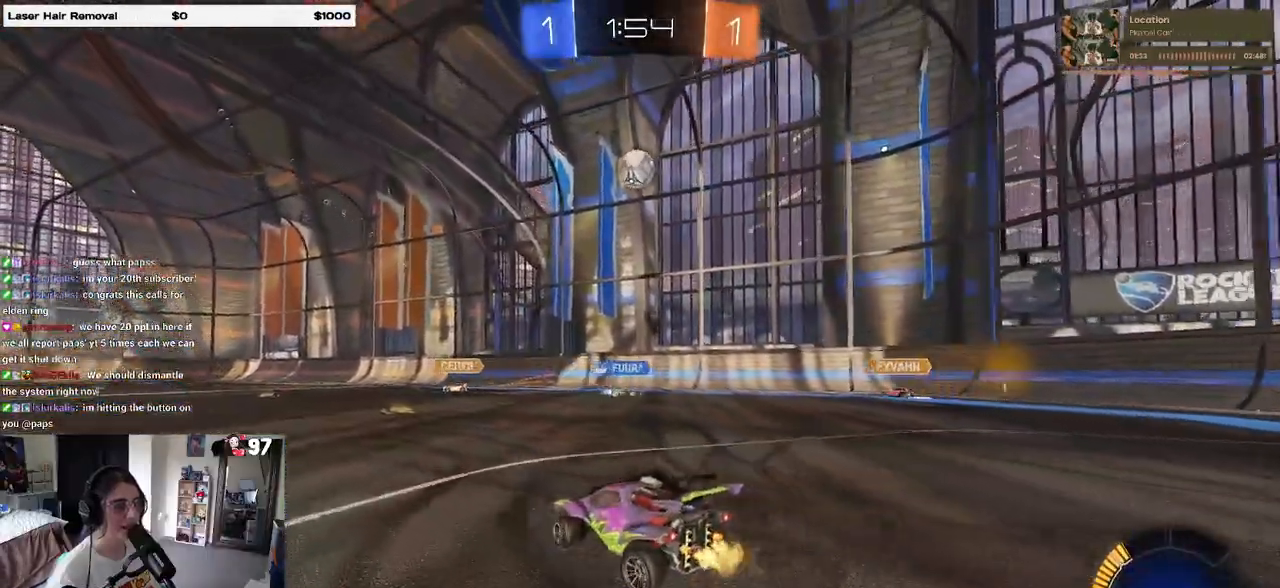
{"buttons": [], "left_stick": "up-left", "right_stick": "center", "events": [[33, "CROSS", "down"], [33, "left_stick", "down"], [200, "left_stick", "down-right"], [250, "CROSS", "up"], [317, "R2", "up"], [367, "left_stick", "up-right"], [433, "left_stick", "up-left"]]}
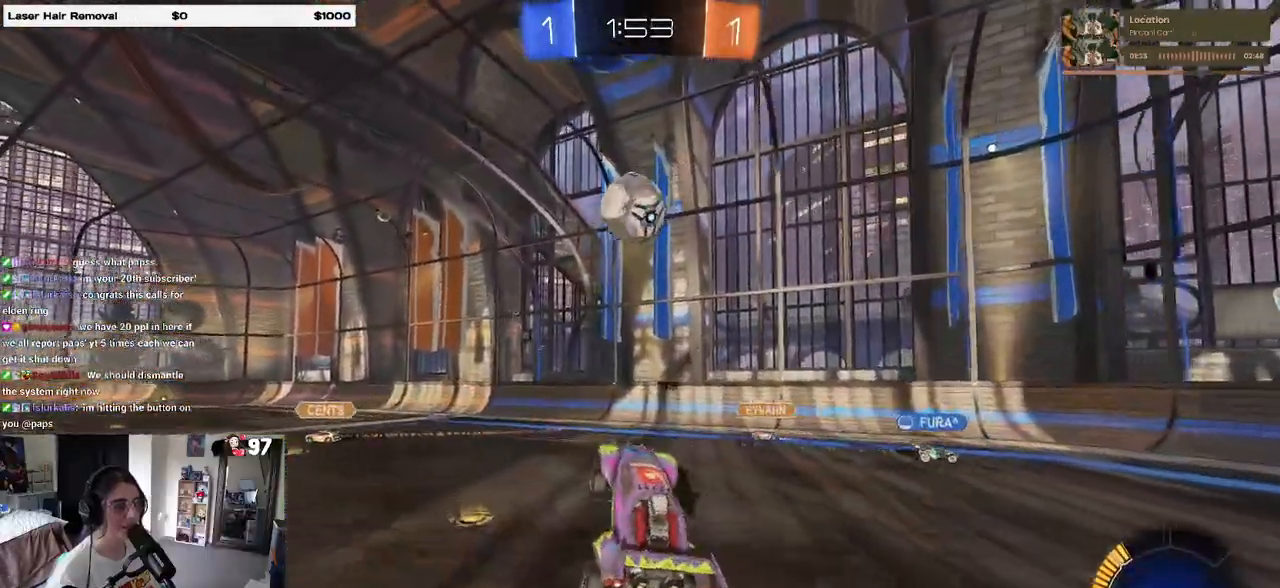
{"buttons": ["R1", "R2"], "left_stick": "down", "right_stick": "center", "events": [[133, "left_stick", "center"], [217, "R1", "down"], [333, "left_stick", "up-left"], [383, "CROSS", "down"], [383, "R2", "down"], [483, "left_stick", "down"], [500, "CROSS", "up"]]}
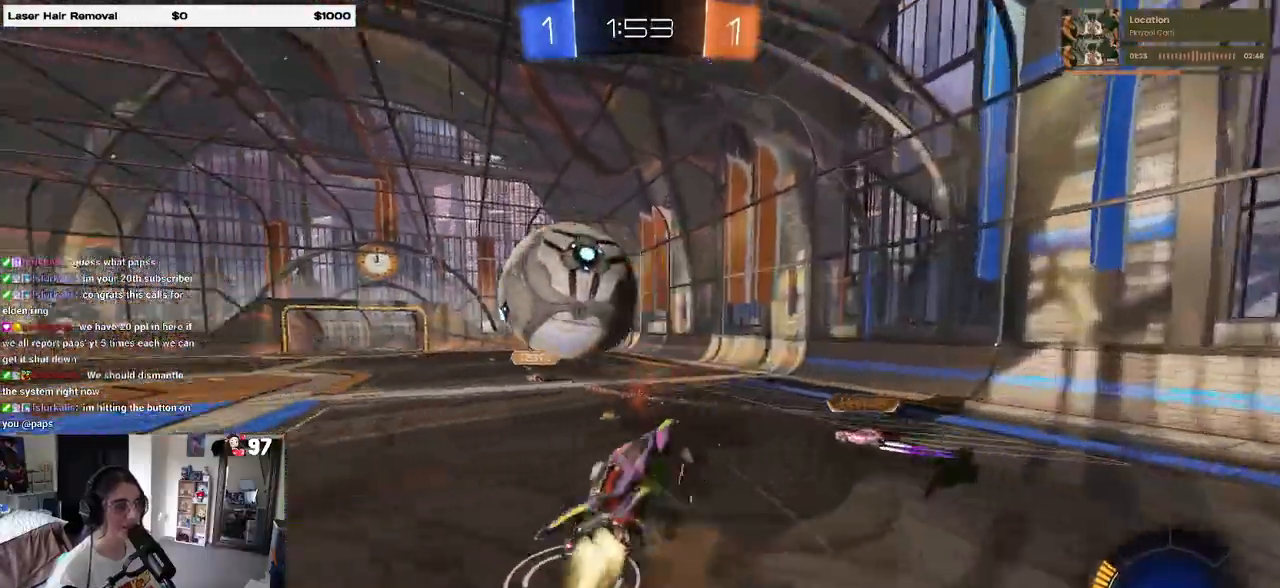
{"buttons": ["R2"], "left_stick": "down-right", "right_stick": "center", "events": [[133, "R1", "up"], [267, "left_stick", "down-right"]]}
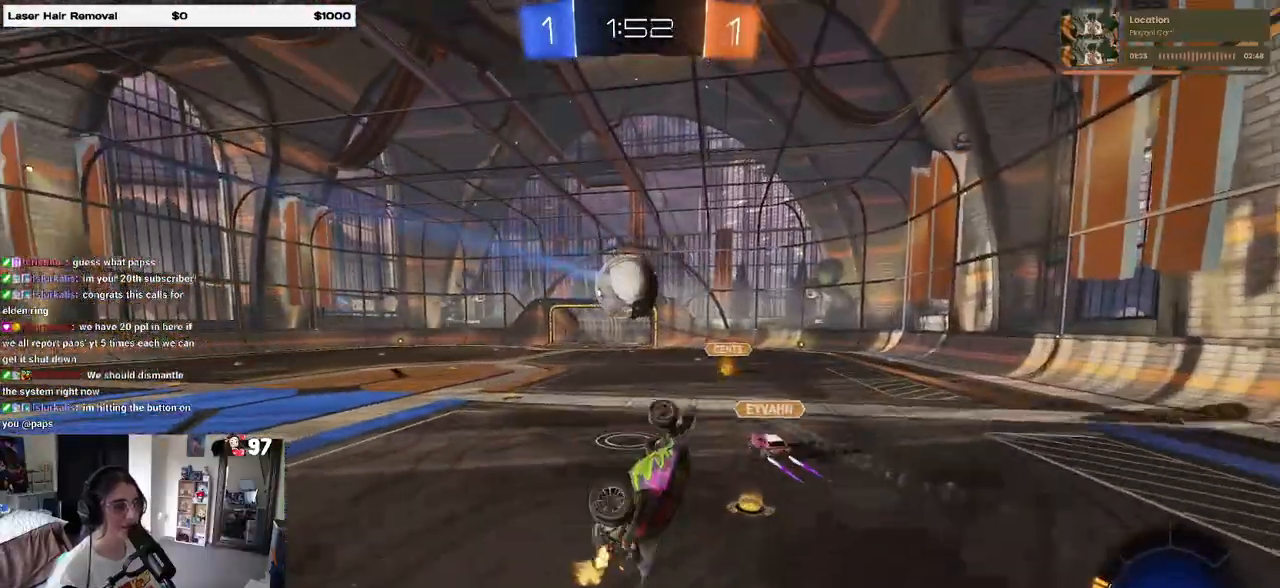
{"buttons": ["R2"], "left_stick": "center", "right_stick": "center"}
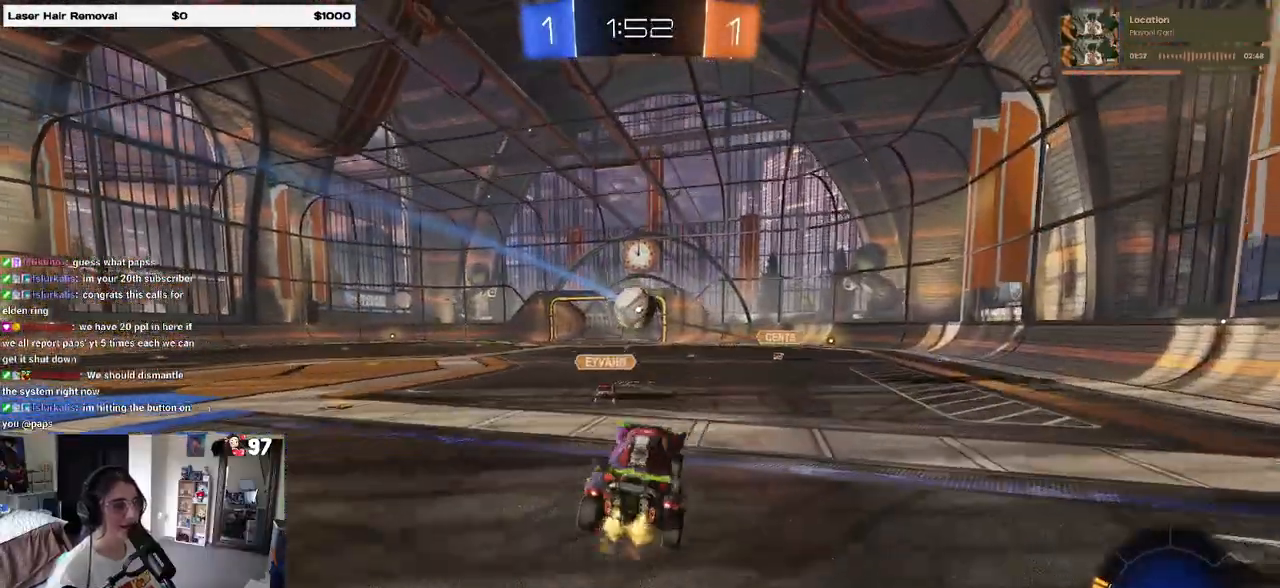
{"buttons": ["R1", "R2"], "left_stick": "left", "right_stick": "center", "events": [[250, "left_stick", "left"], [267, "R1", "down"]]}
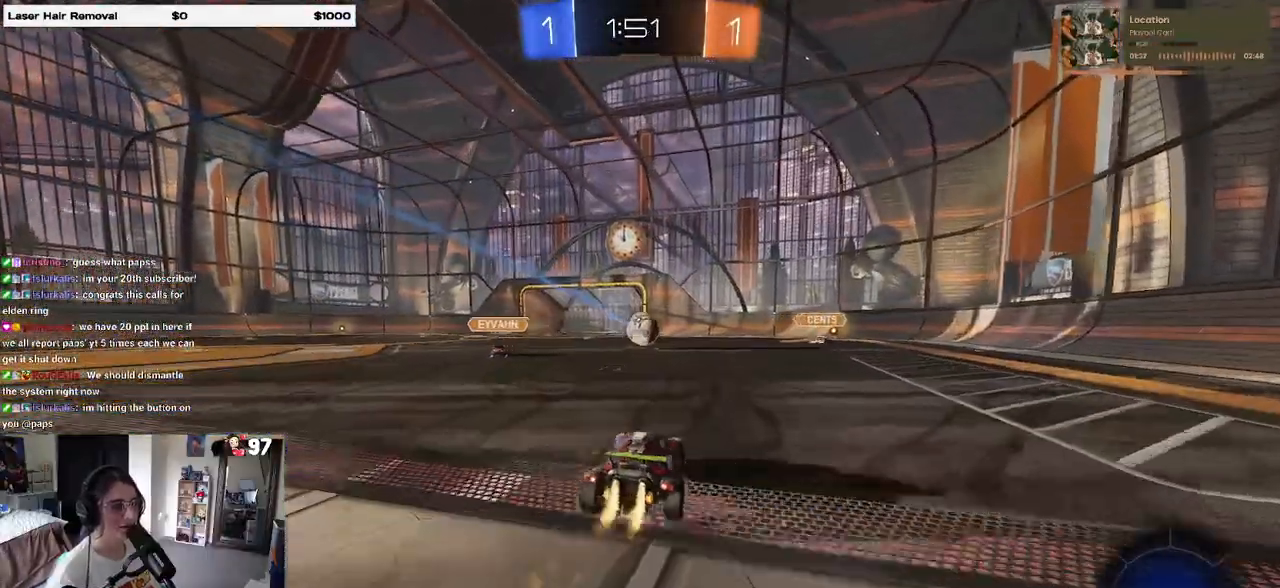
{"buttons": ["R1", "R2"], "left_stick": "center", "right_stick": "center", "events": [[67, "left_stick", "center"]]}
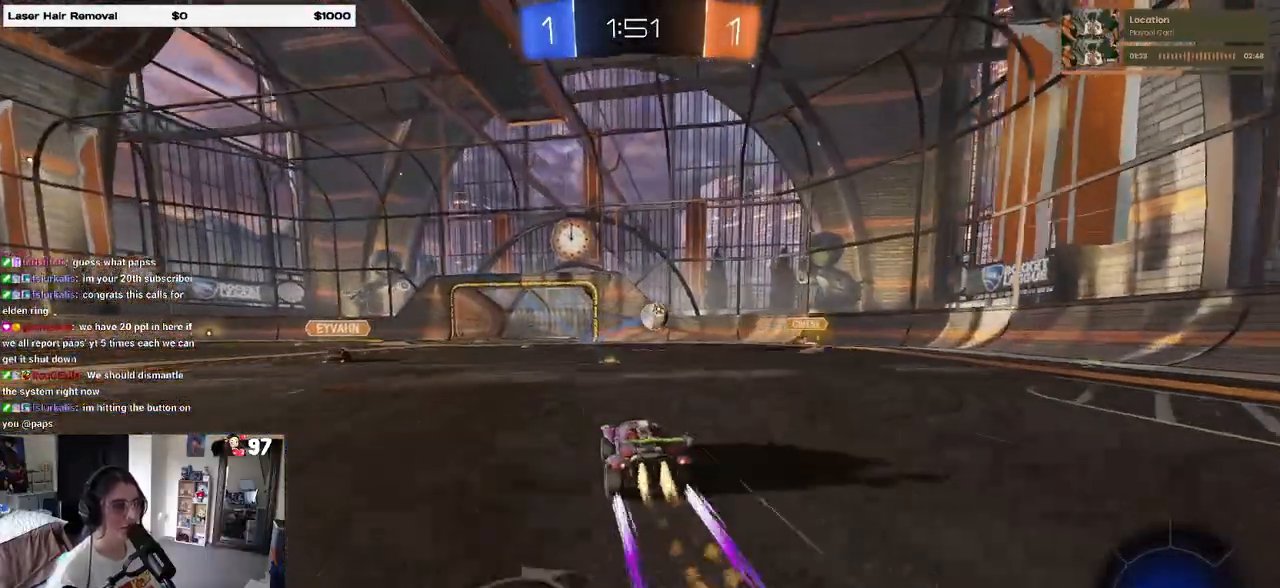
{"buttons": ["R2"], "left_stick": "center", "right_stick": "center", "events": [[33, "R1", "up"]]}
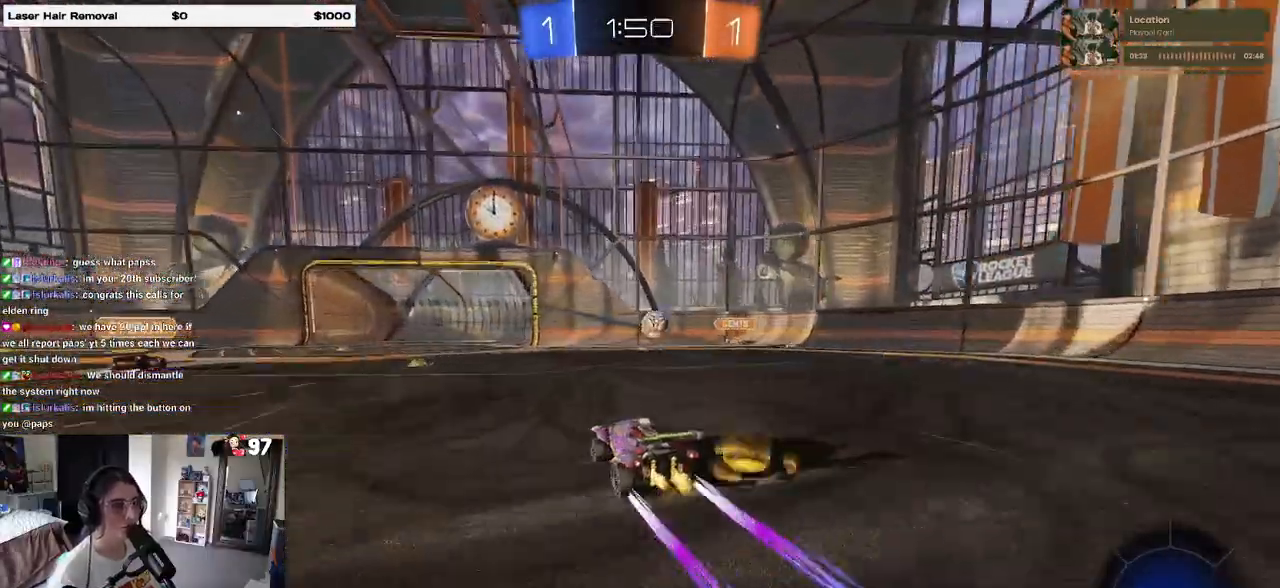
{"buttons": ["R2"], "left_stick": "center", "right_stick": "center", "events": [[50, "left_stick", "left"], [350, "left_stick", "center"]]}
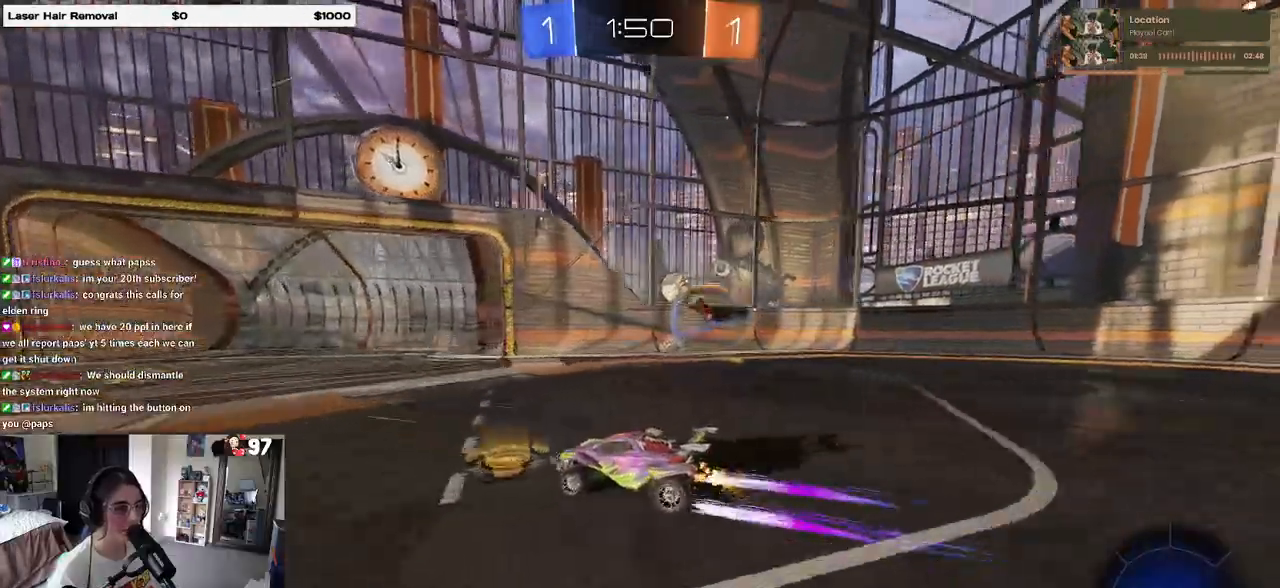
{"buttons": ["R2"], "left_stick": "left", "right_stick": "center", "events": [[17, "left_stick", "left"], [33, "R1", "down"], [33, "TRIANGLE", "down"], [150, "TRIANGLE", "up"], [150, "left_stick", "center"], [283, "R1", "up"], [433, "left_stick", "left"]]}
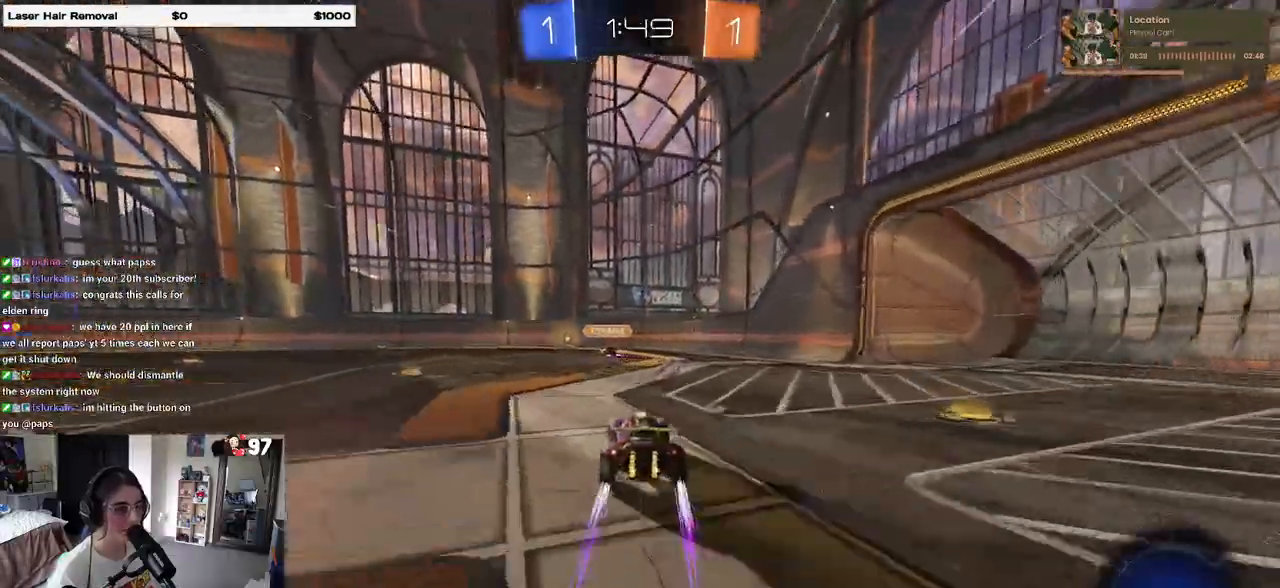
{"buttons": ["R2"], "left_stick": "left", "right_stick": "center", "events": []}
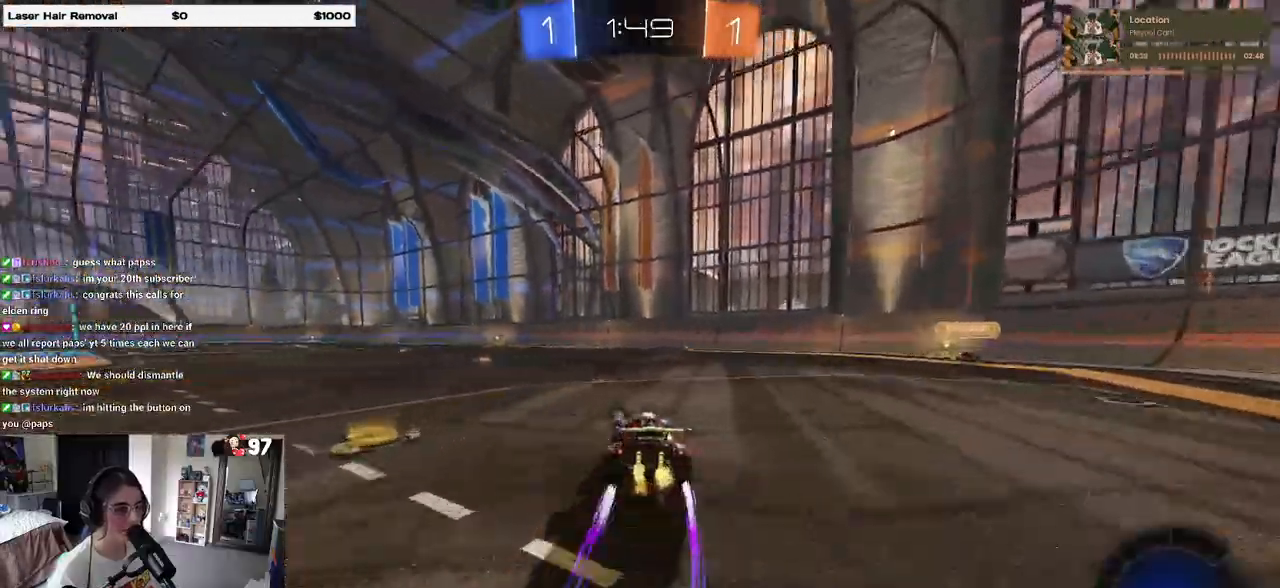
{"buttons": ["TRIANGLE", "R2"], "left_stick": "center", "right_stick": "center", "events": [[133, "R1", "down"], [250, "left_stick", "center"], [333, "R1", "up"], [433, "TRIANGLE", "down"]]}
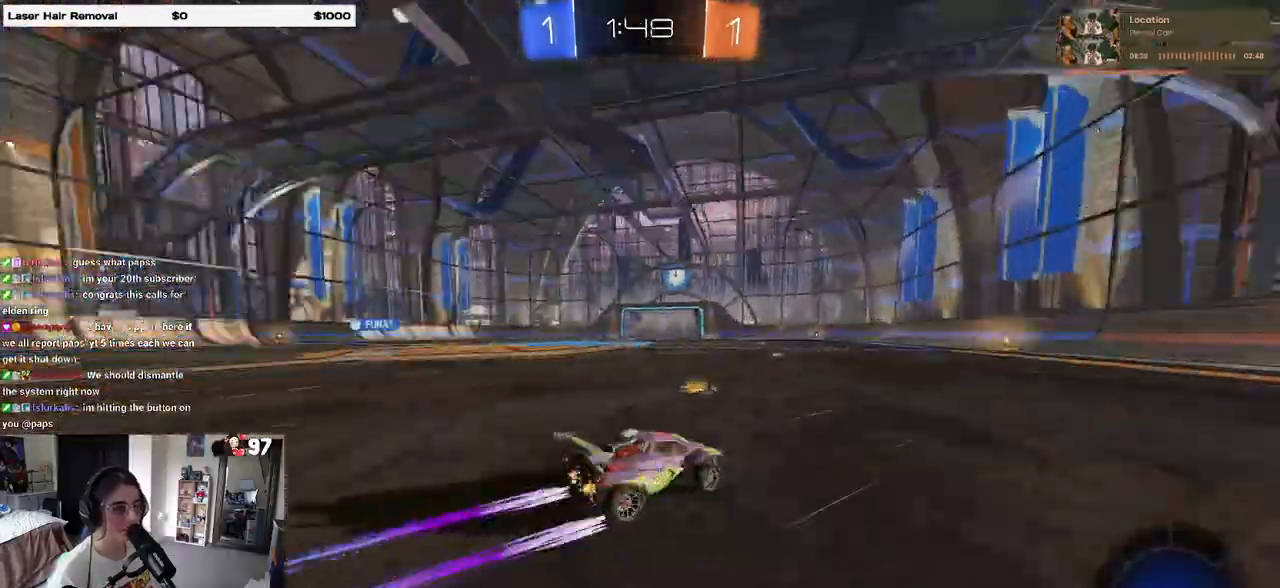
{"buttons": ["R2"], "left_stick": "center", "right_stick": "center", "events": [[50, "TRIANGLE", "up"]]}
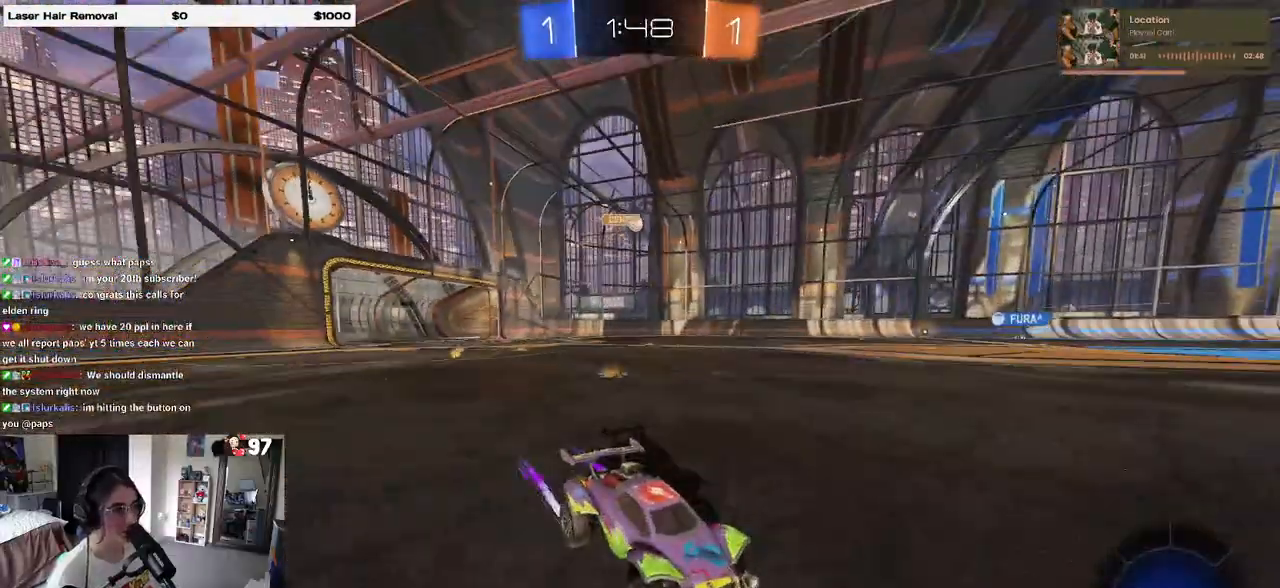
{"buttons": ["R2"], "left_stick": "left", "right_stick": "center", "events": [[217, "TRIANGLE", "down"], [333, "TRIANGLE", "up"], [450, "left_stick", "left"]]}
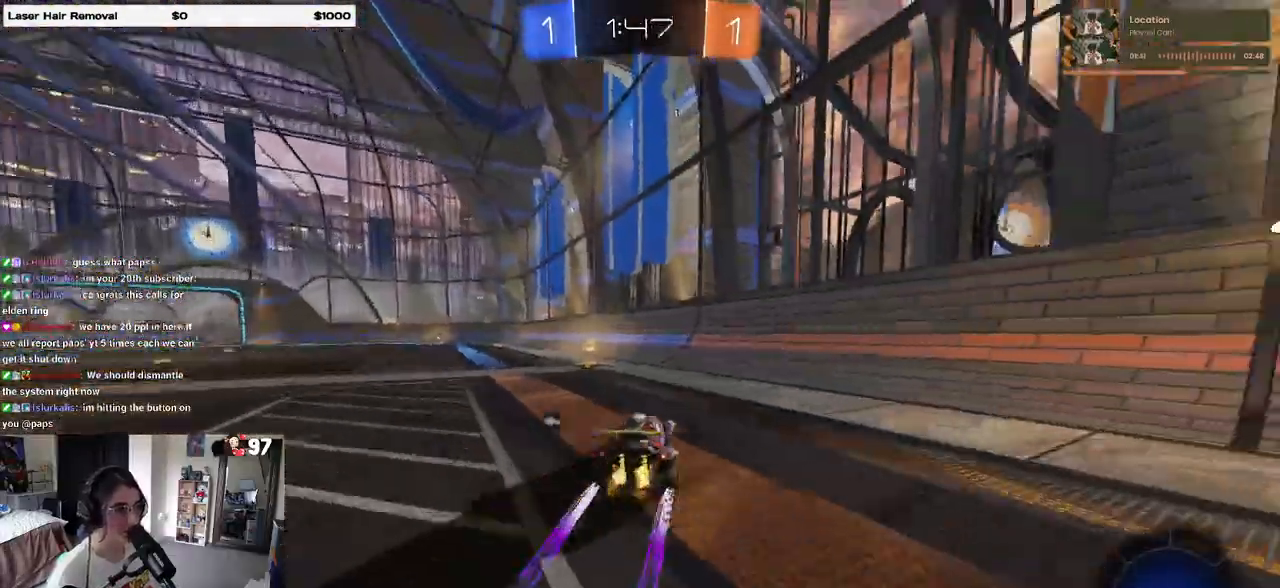
{"buttons": ["R1", "R2"], "left_stick": "left", "right_stick": "center", "events": [[100, "TRIANGLE", "down"], [117, "left_stick", "center"], [167, "left_stick", "left"], [183, "TRIANGLE", "up"], [433, "R1", "down"]]}